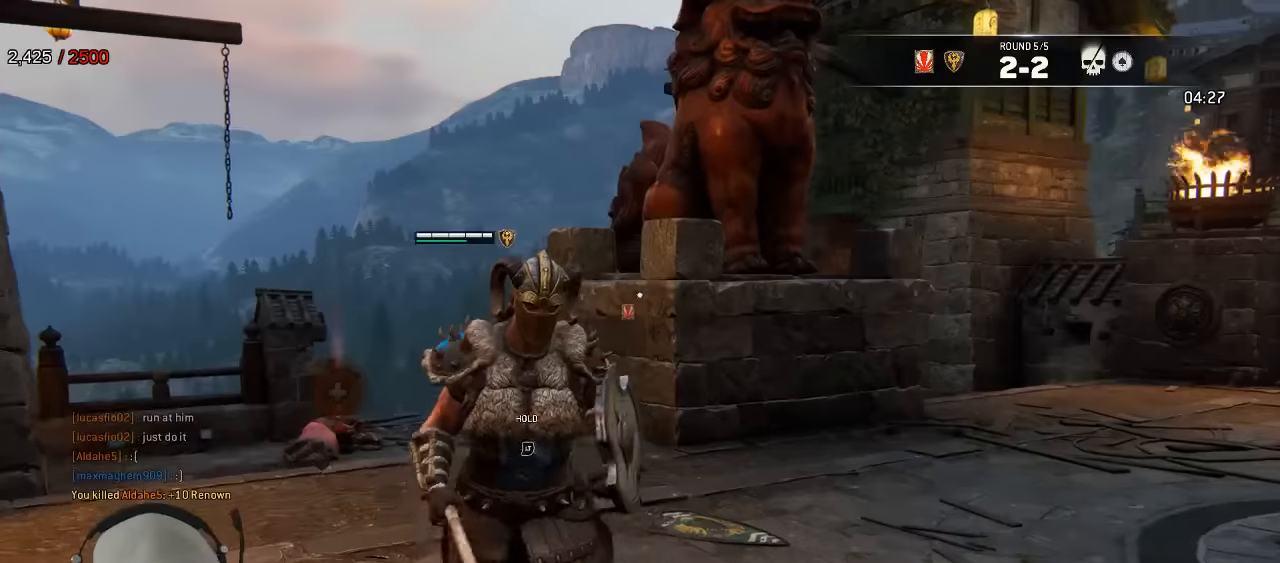
Gameplay with a controller (Xbox layout); each line is a JSON object with the inputs held at the frame after it. "events" lists button and stick changes between this image and that frame as [ms after this image, input, new state], when the widget could be followed in between.
{"buttons": [], "left_stick": "down-right", "right_stick": "center", "events": [[100, "right_stick", "left"], [384, "right_stick", "center"]]}
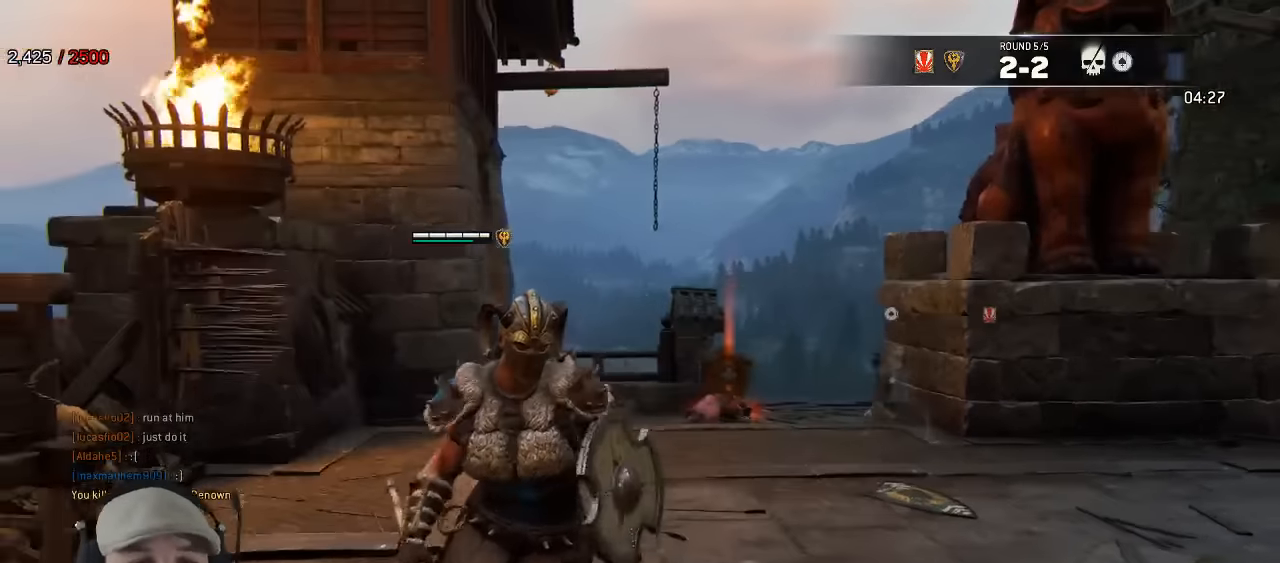
{"buttons": [], "left_stick": "center", "right_stick": "center", "events": [[150, "left_stick", "center"], [250, "right_stick", "down-right"], [334, "right_stick", "center"]]}
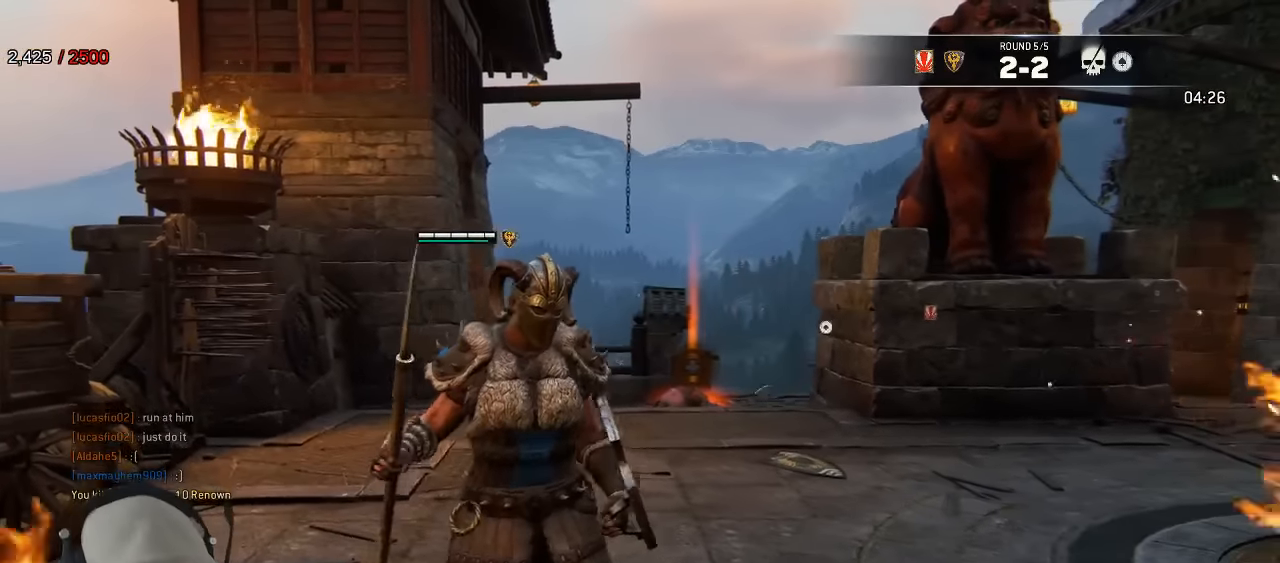
{"buttons": [], "left_stick": "up", "right_stick": "center", "events": [[100, "left_stick", "up"], [167, "right_stick", "down-right"], [300, "right_stick", "center"]]}
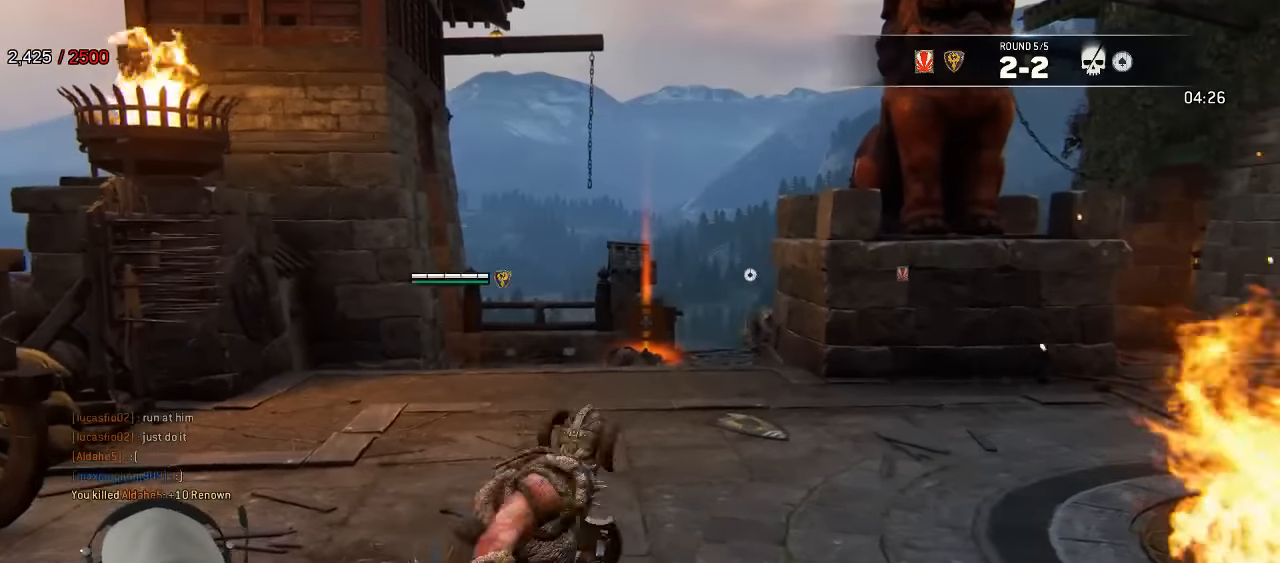
{"buttons": [], "left_stick": "up", "right_stick": "down-right", "events": [[417, "right_stick", "down-right"]]}
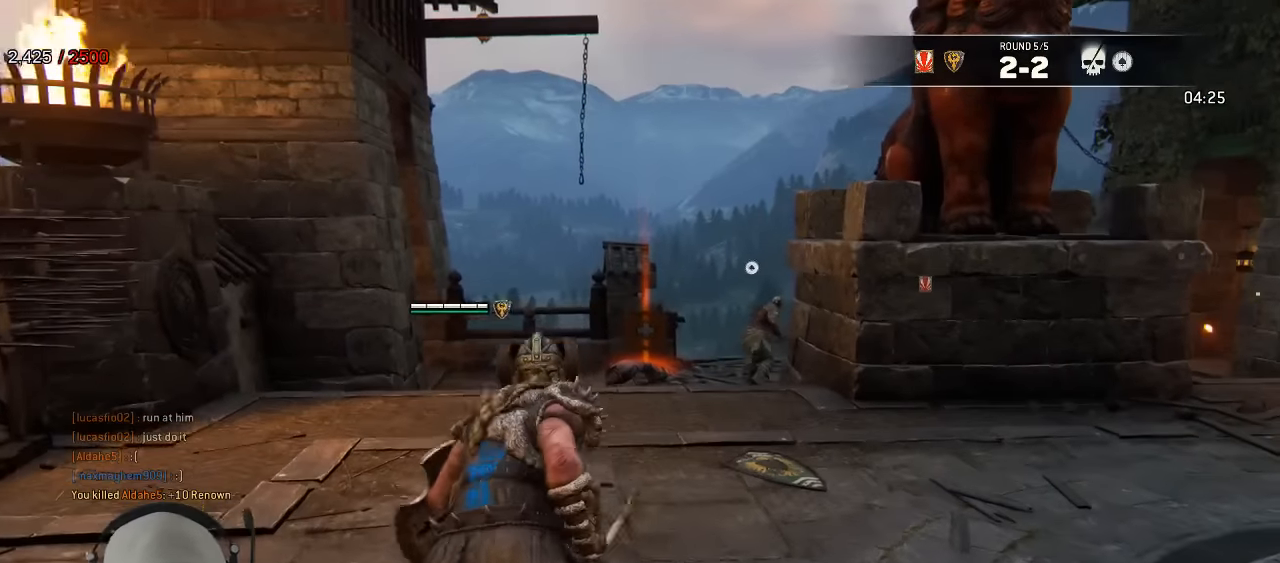
{"buttons": [], "left_stick": "up-left", "right_stick": "right", "events": [[34, "left_stick", "up-left"], [234, "right_stick", "right"]]}
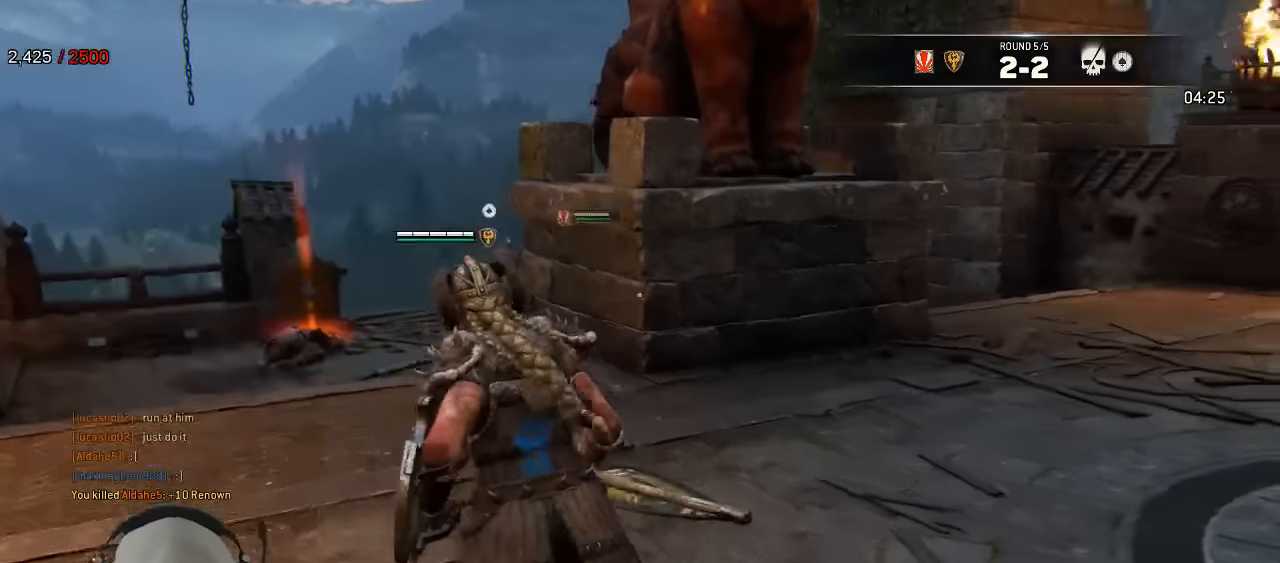
{"buttons": [], "left_stick": "up-left", "right_stick": "down-right"}
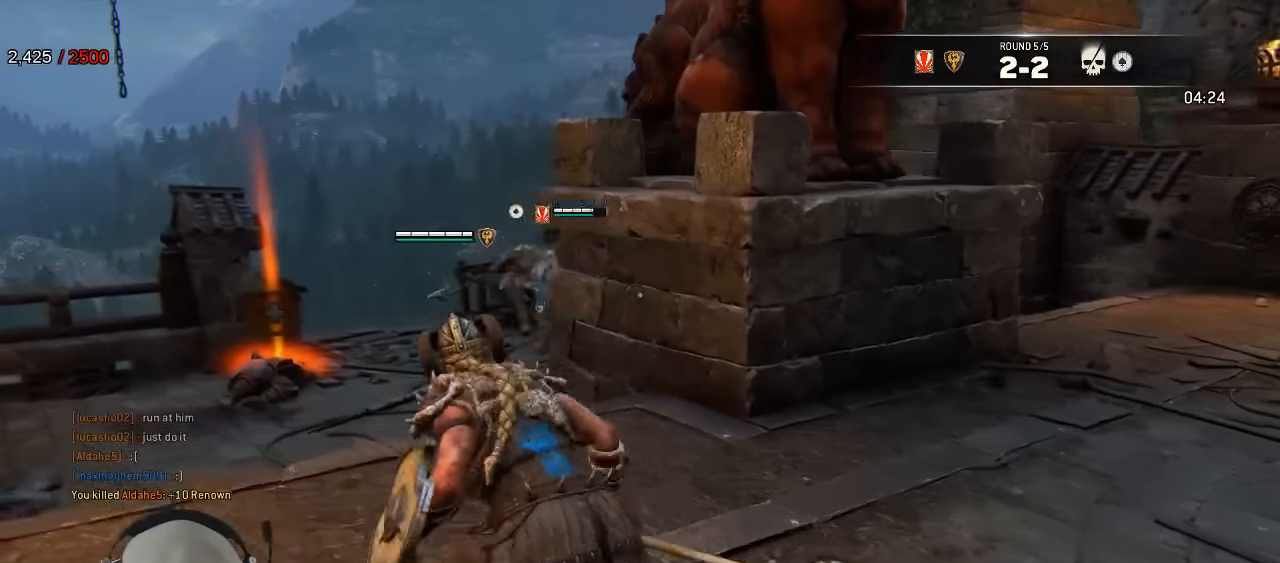
{"buttons": [], "left_stick": "center", "right_stick": "center", "events": [[17, "right_stick", "center"], [450, "left_stick", "center"]]}
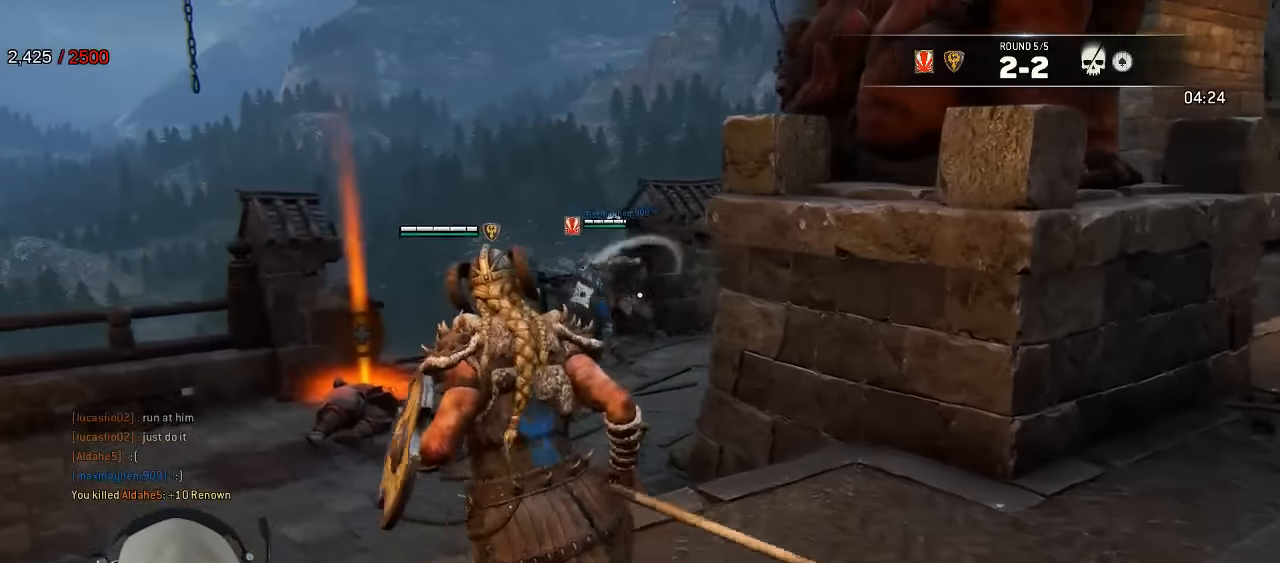
{"buttons": [], "left_stick": "center", "right_stick": "center", "events": []}
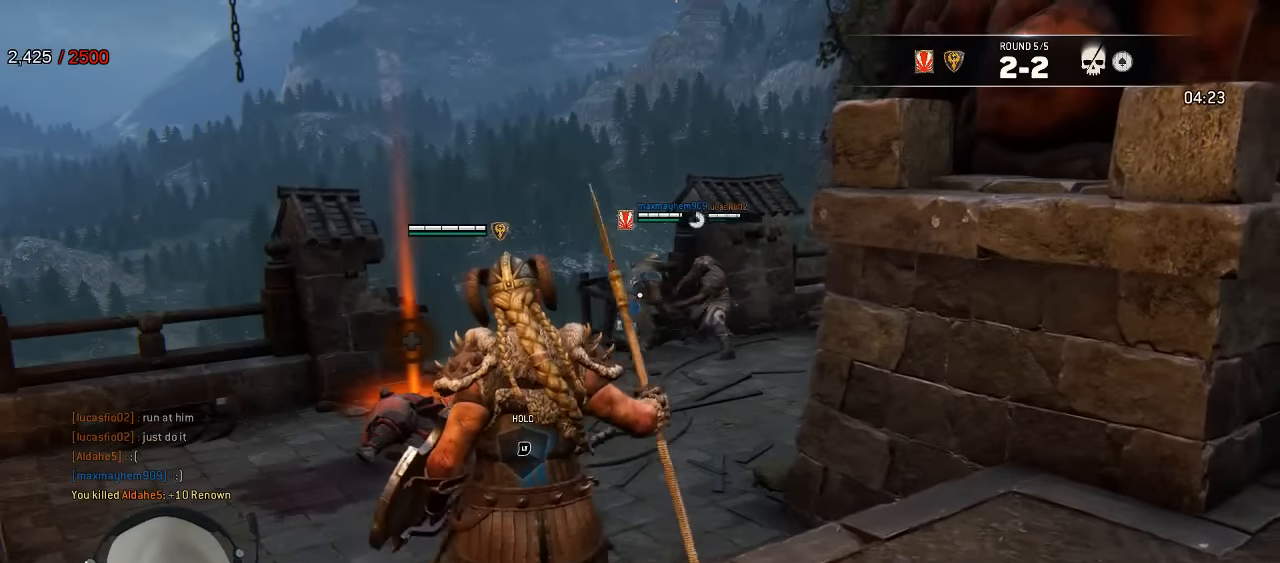
{"buttons": [], "left_stick": "center", "right_stick": "center", "events": []}
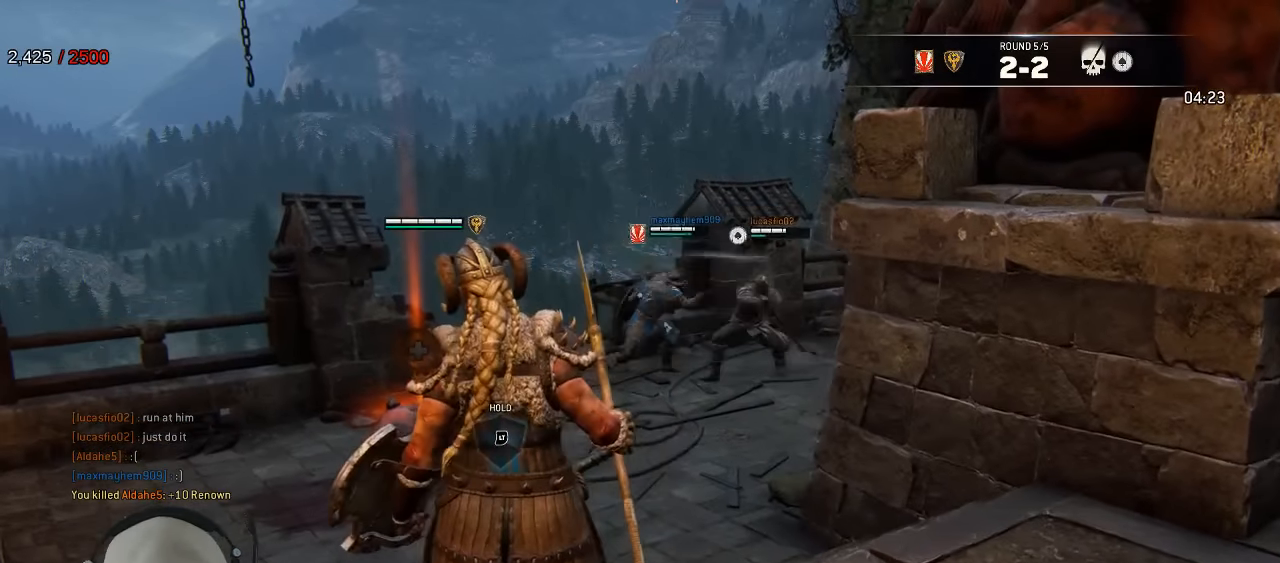
{"buttons": [], "left_stick": "center", "right_stick": "center", "events": []}
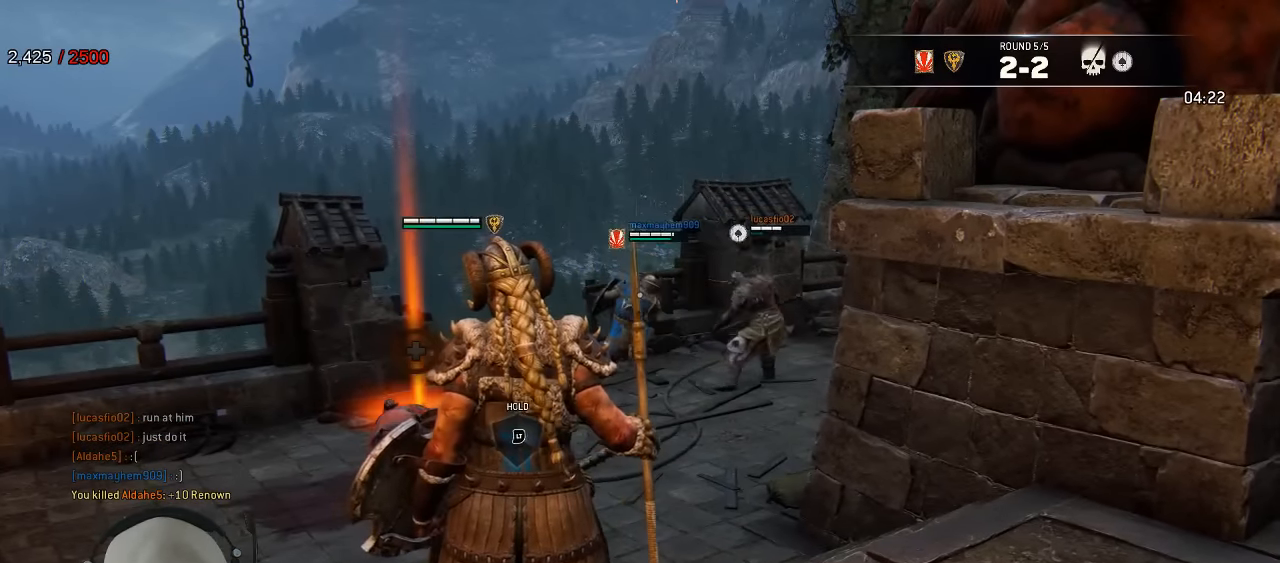
{"buttons": [], "left_stick": "center", "right_stick": "center", "events": []}
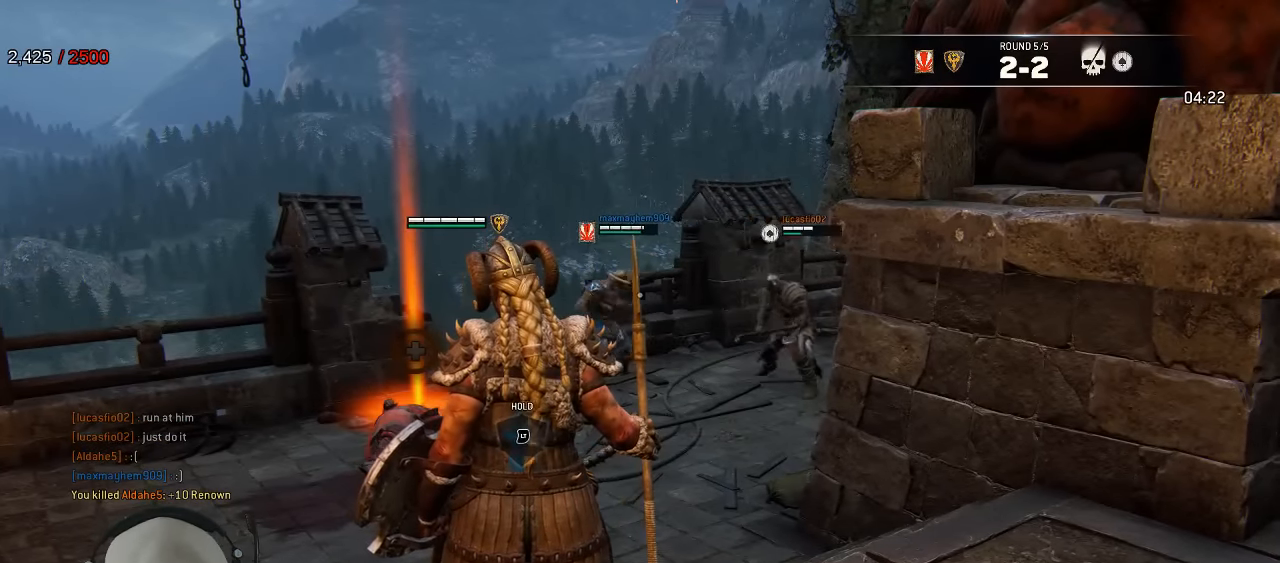
{"buttons": [], "left_stick": "center", "right_stick": "center", "events": []}
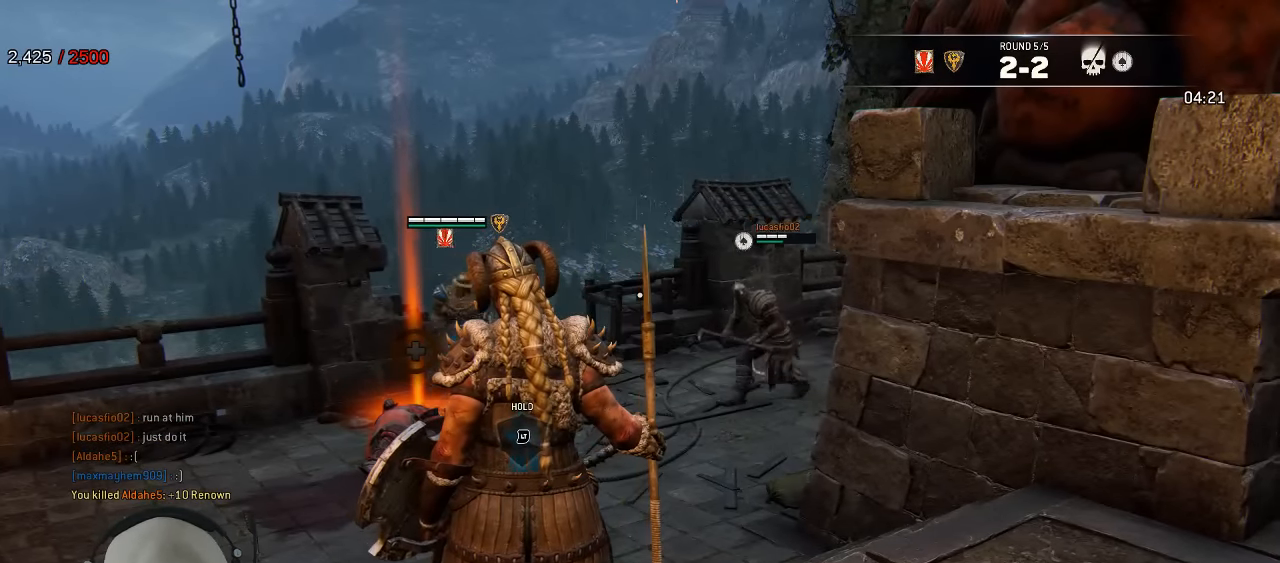
{"buttons": [], "left_stick": "center", "right_stick": "left", "events": [[34, "right_stick", "down-left"], [200, "right_stick", "center"], [450, "right_stick", "left"]]}
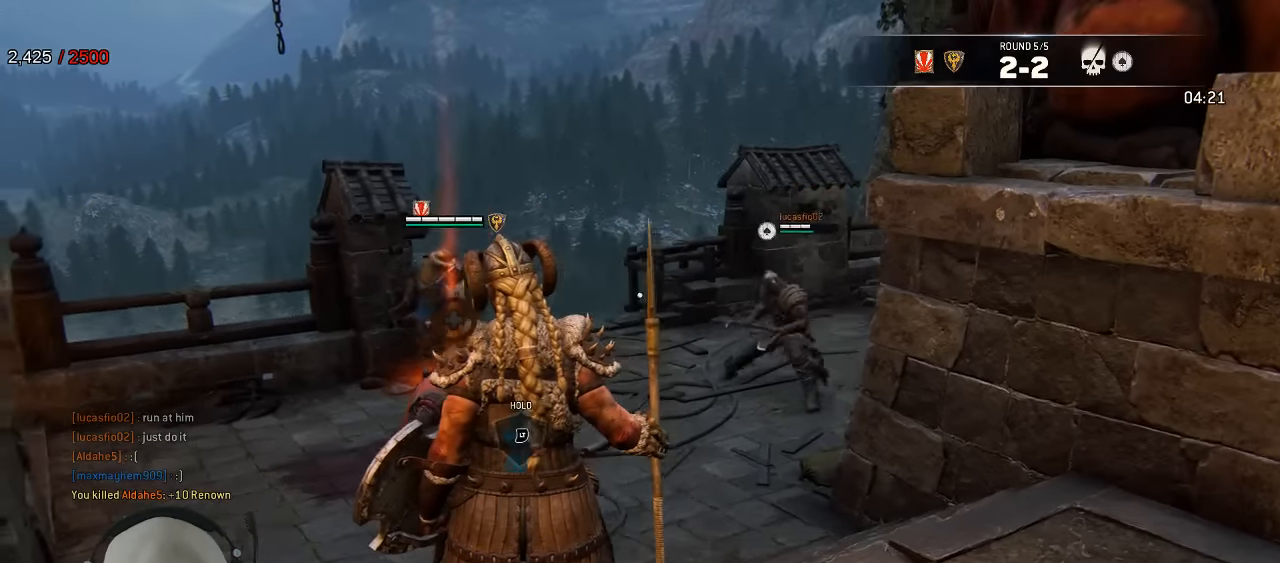
{"buttons": [], "left_stick": "center", "right_stick": "center"}
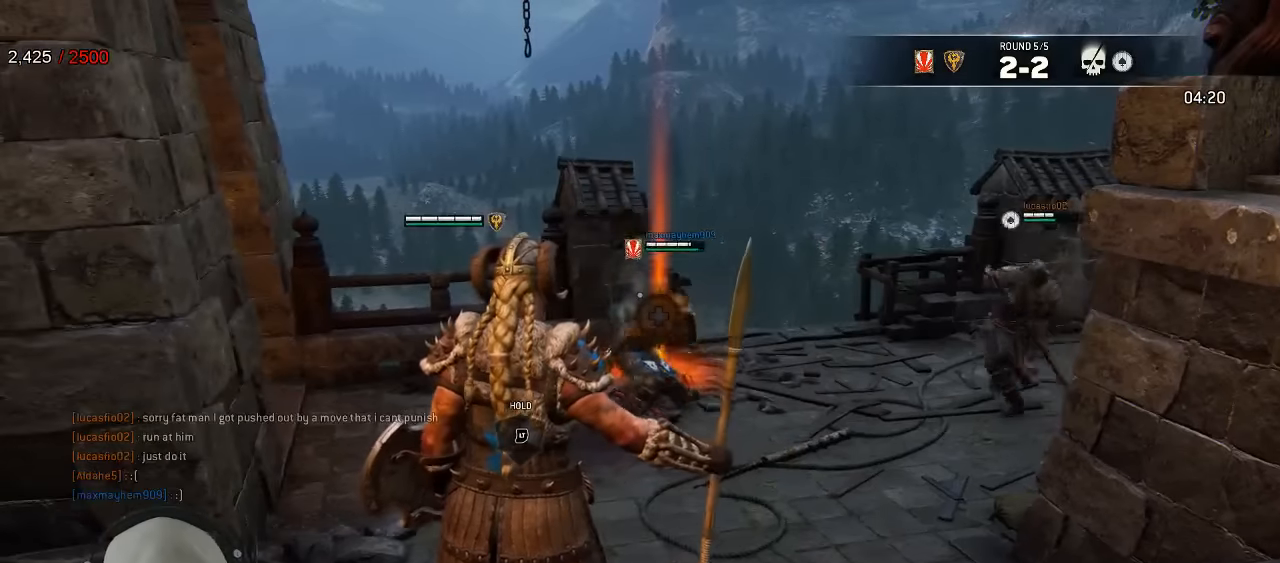
{"buttons": [], "left_stick": "center", "right_stick": "center", "events": []}
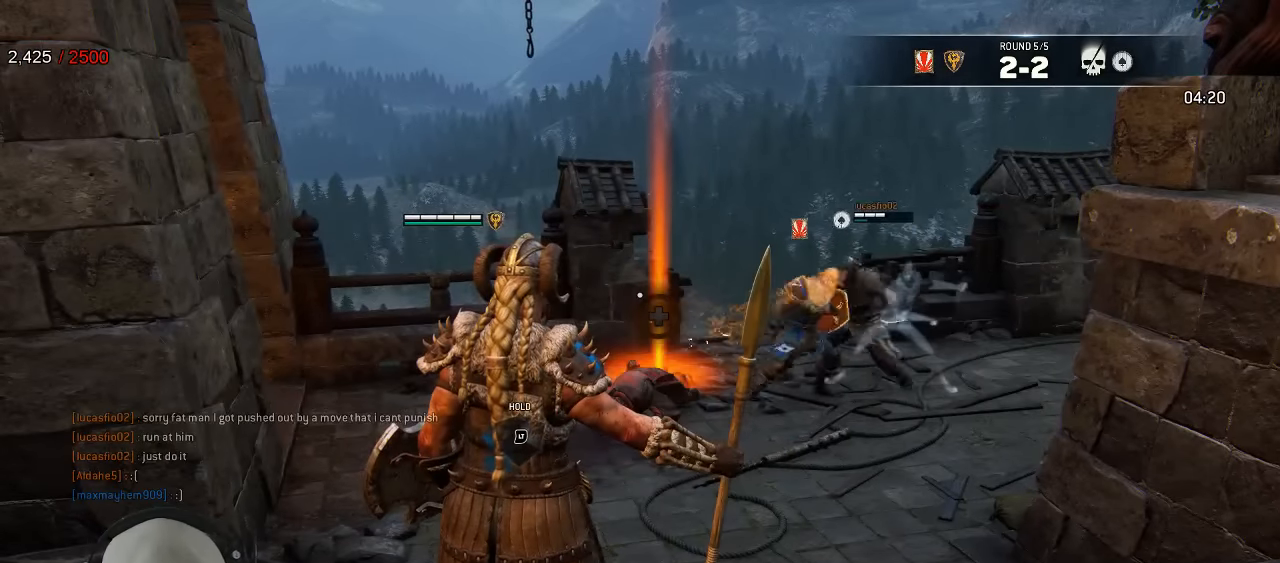
{"buttons": [], "left_stick": "center", "right_stick": "center", "events": []}
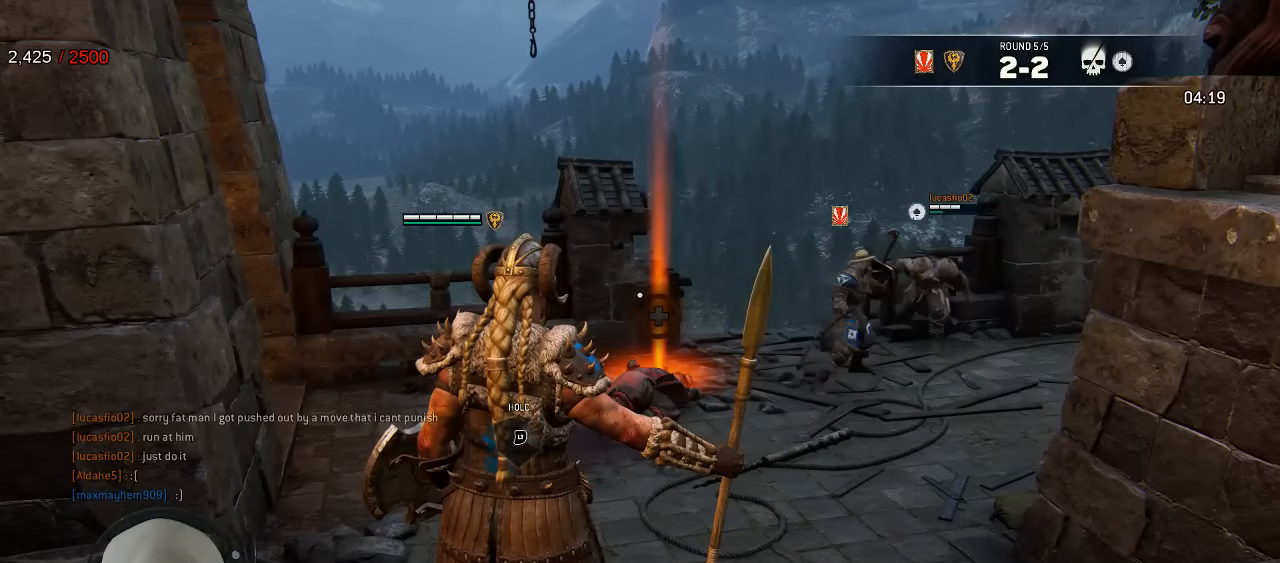
{"buttons": [], "left_stick": "center", "right_stick": "center", "events": [[16, "right_stick", "right"], [183, "right_stick", "center"]]}
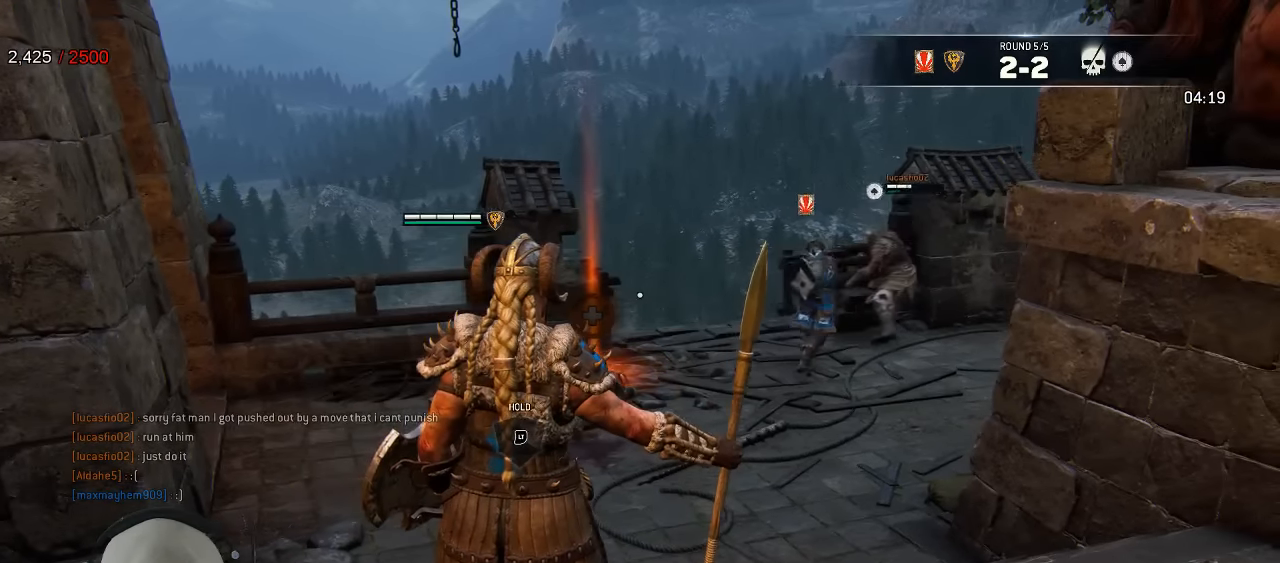
{"buttons": [], "left_stick": "center", "right_stick": "right", "events": [[316, "right_stick", "right"]]}
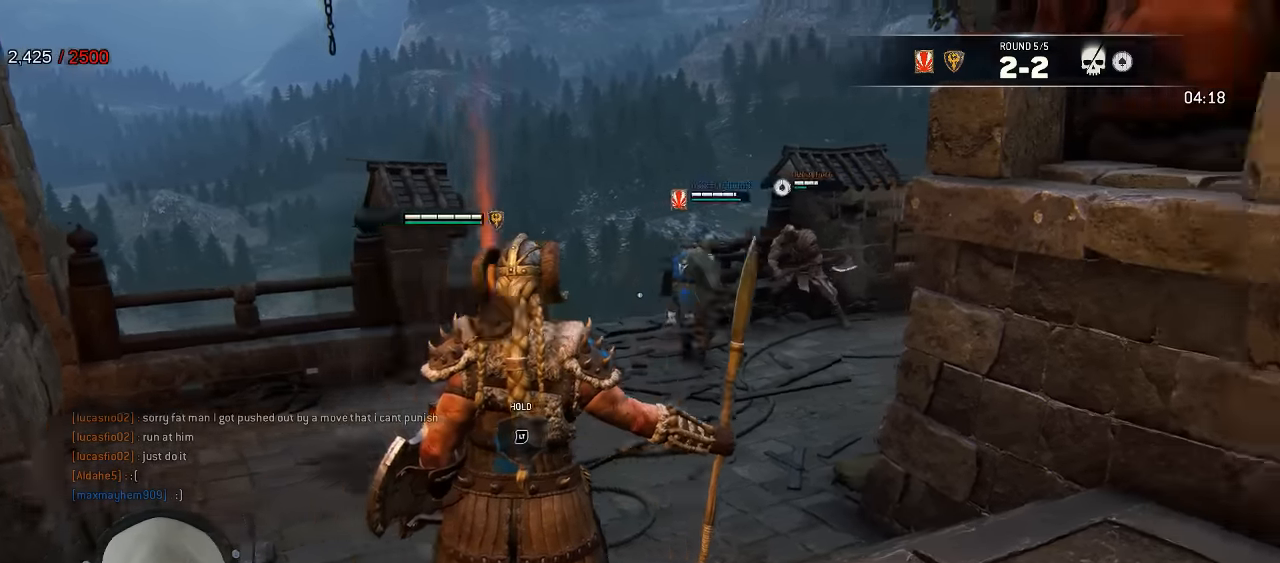
{"buttons": [], "left_stick": "center", "right_stick": "center", "events": [[150, "right_stick", "center"]]}
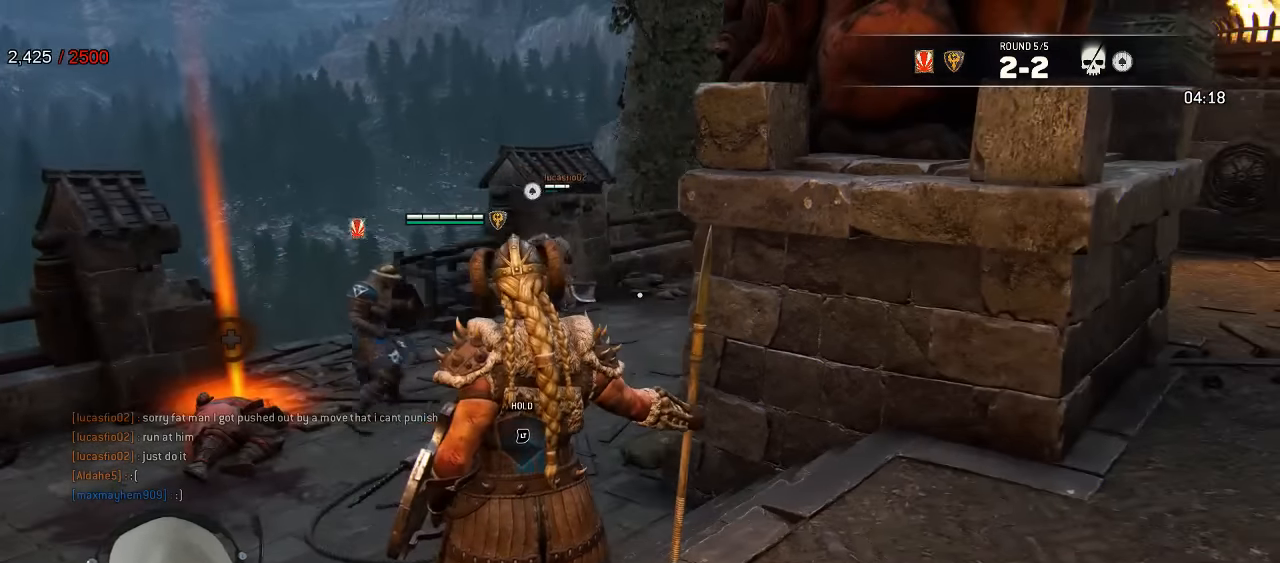
{"buttons": [], "left_stick": "center", "right_stick": "center", "events": []}
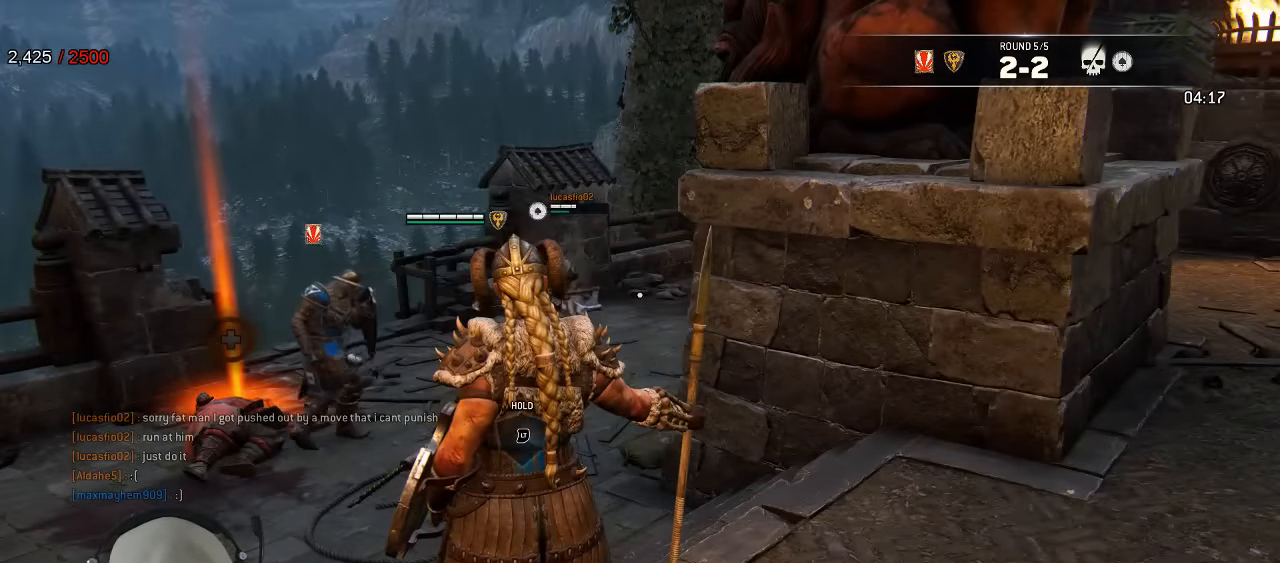
{"buttons": [], "left_stick": "center", "right_stick": "center", "events": [[133, "right_stick", "down"], [317, "right_stick", "center"]]}
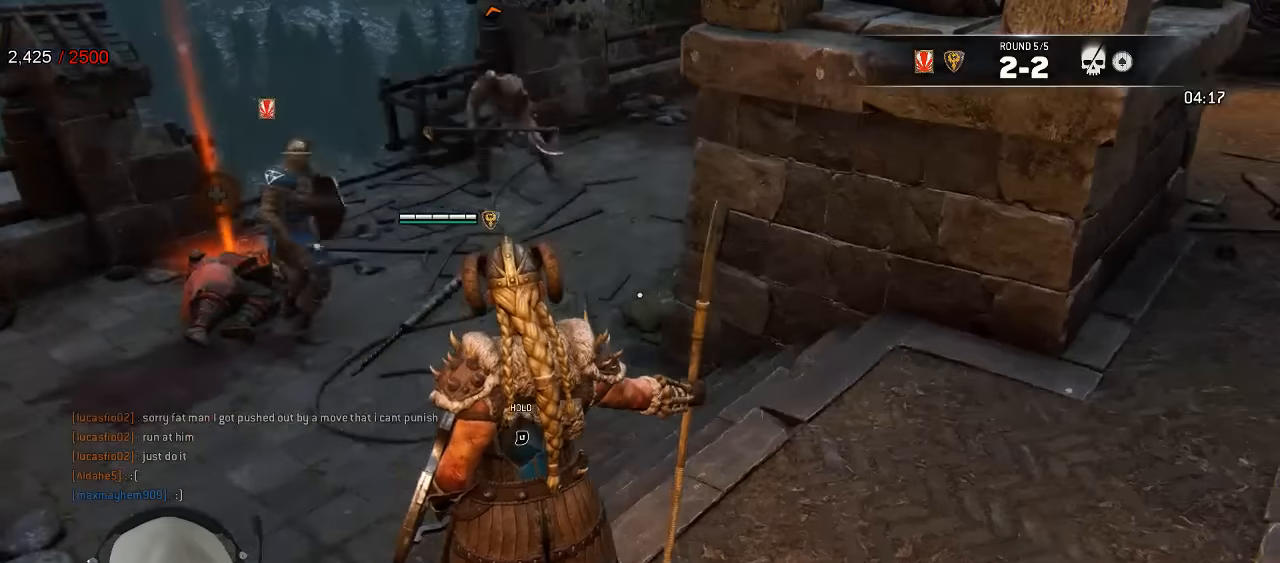
{"buttons": [], "left_stick": "center", "right_stick": "center", "events": []}
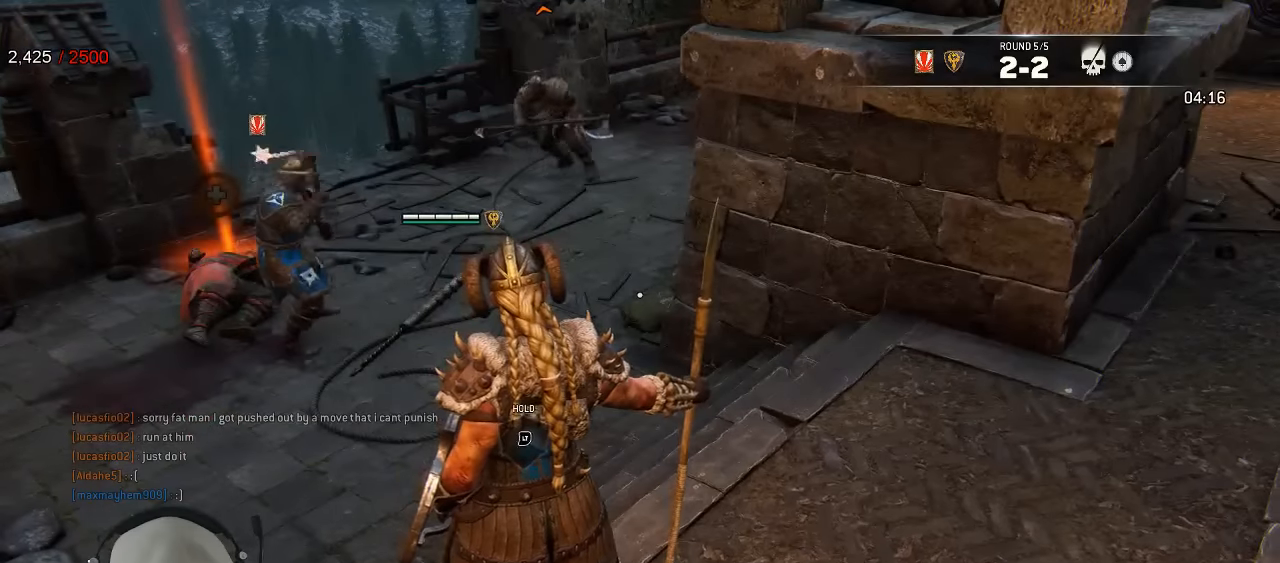
{"buttons": [], "left_stick": "center", "right_stick": "left", "events": [[283, "right_stick", "left"]]}
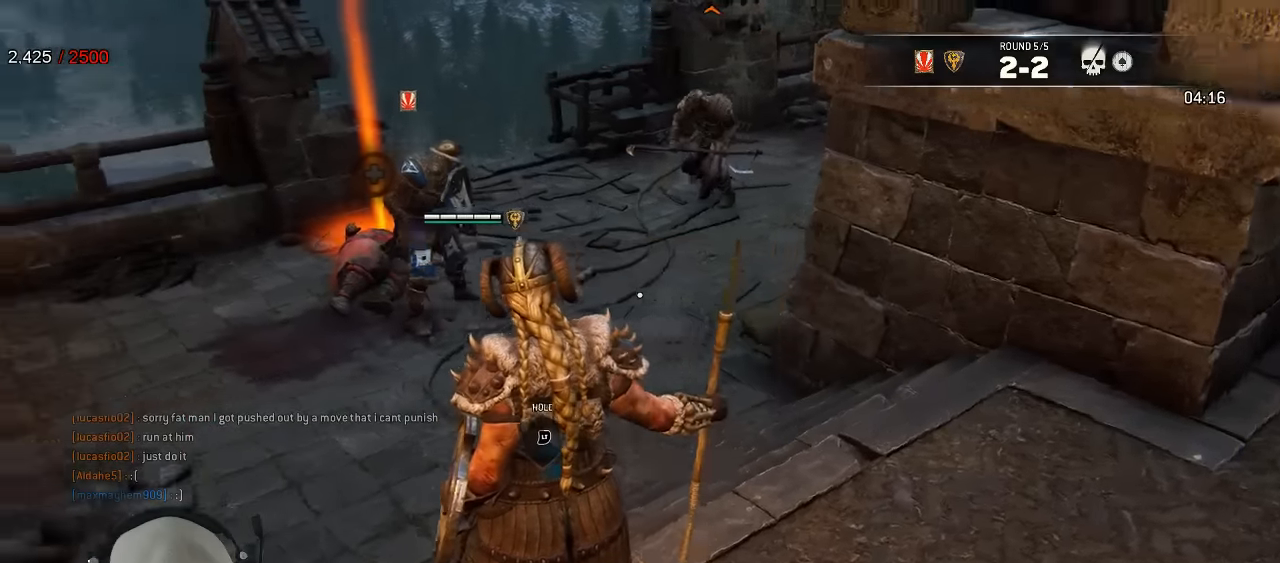
{"buttons": [], "left_stick": "center", "right_stick": "center", "events": [[17, "right_stick", "center"]]}
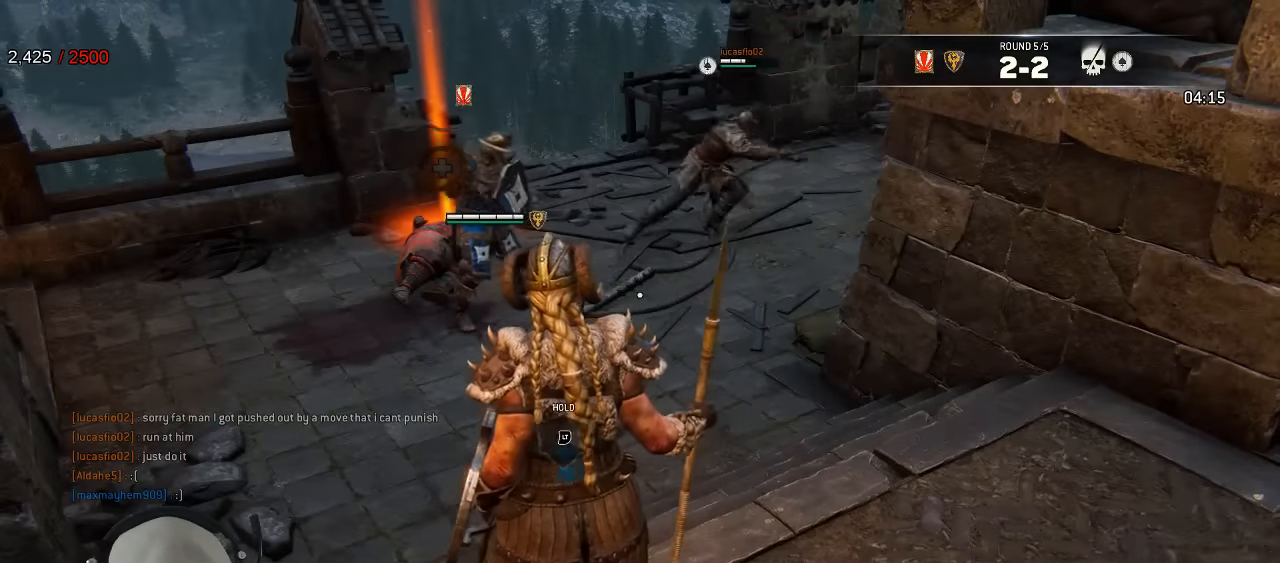
{"buttons": [], "left_stick": "center", "right_stick": "center", "events": []}
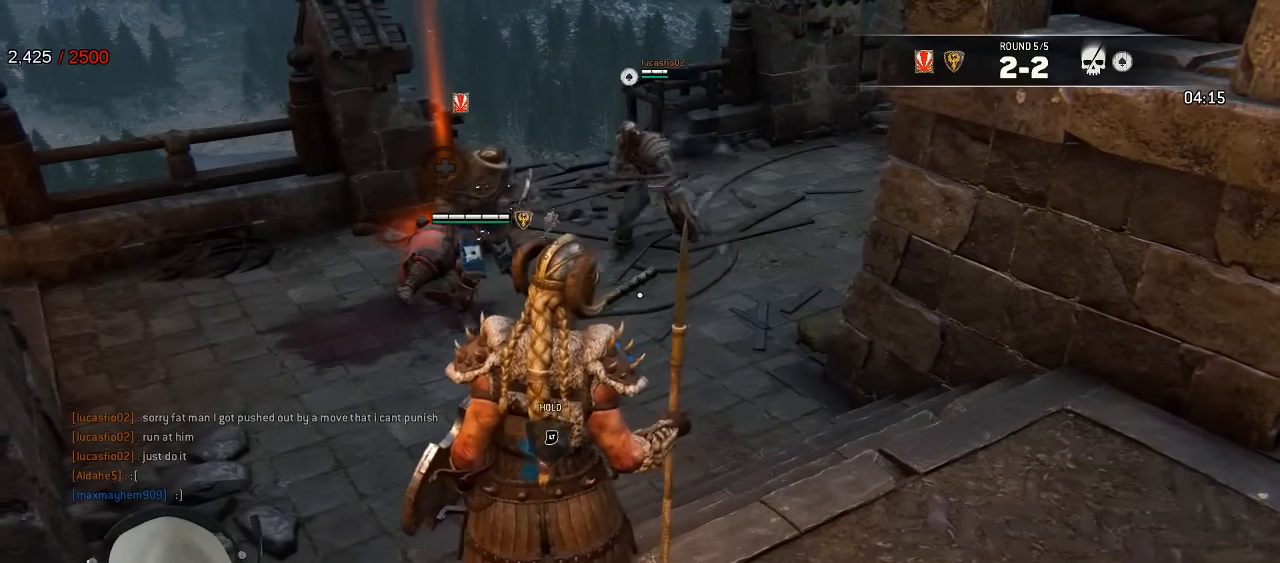
{"buttons": [], "left_stick": "center", "right_stick": "center", "events": []}
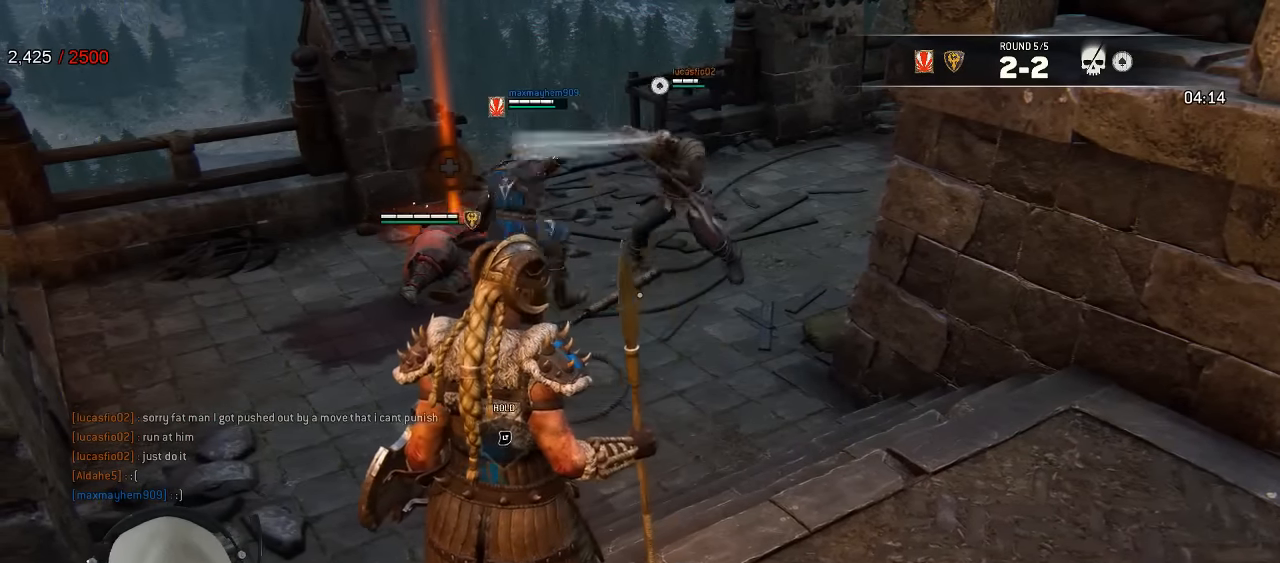
{"buttons": [], "left_stick": "center", "right_stick": "center", "events": []}
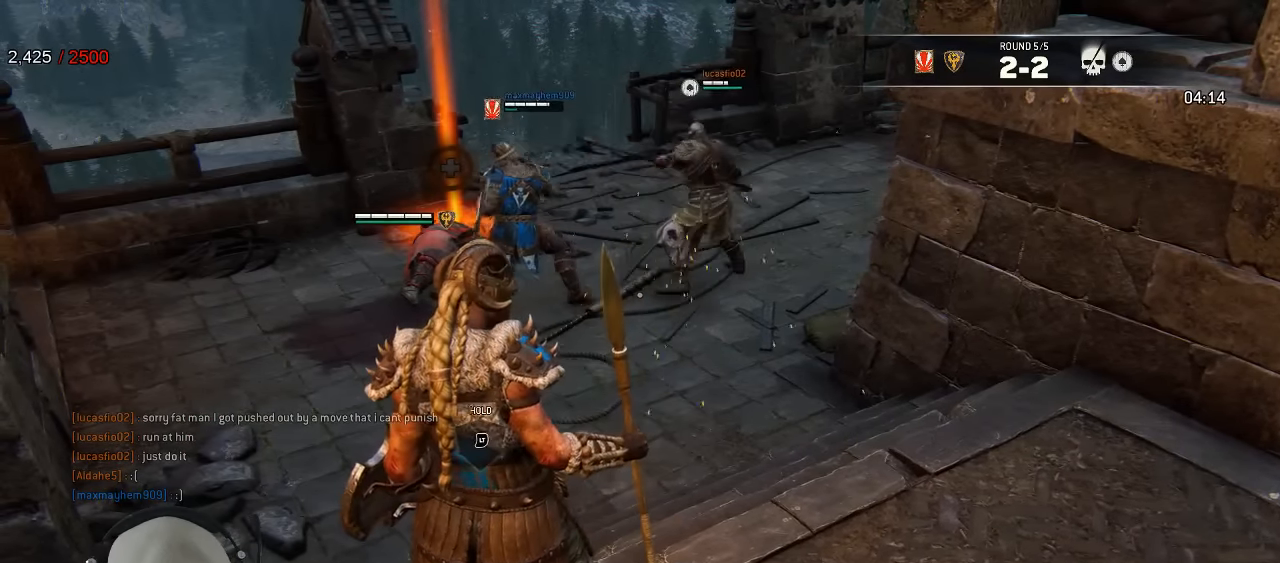
{"buttons": [], "left_stick": "center", "right_stick": "center", "events": []}
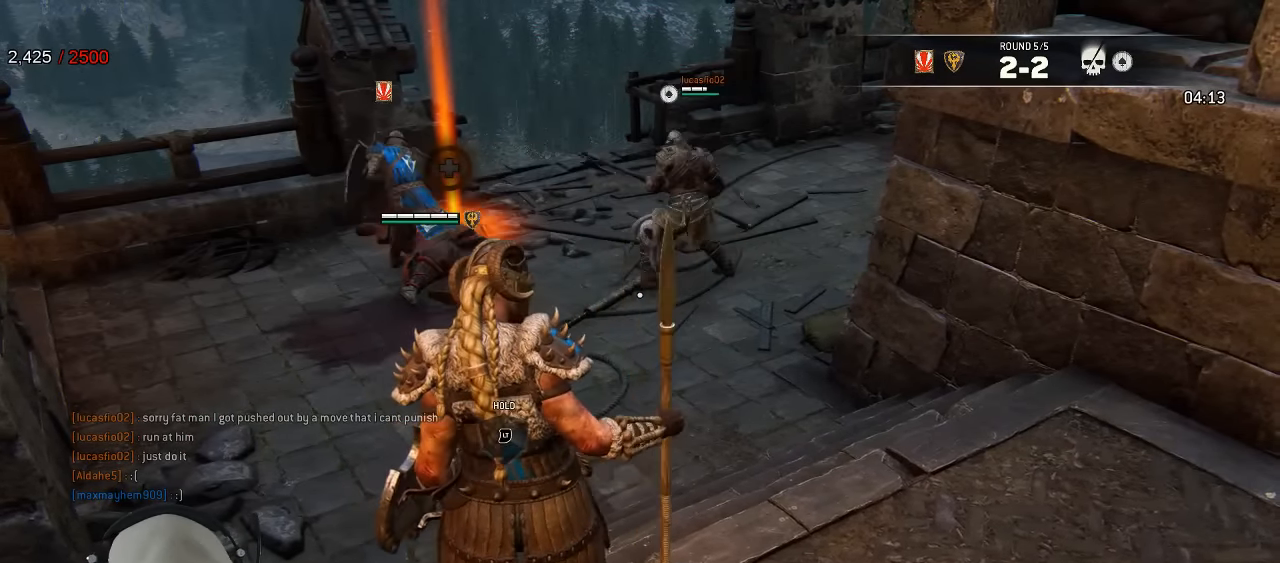
{"buttons": [], "left_stick": "center", "right_stick": "center", "events": [[117, "right_stick", "left"], [317, "right_stick", "center"]]}